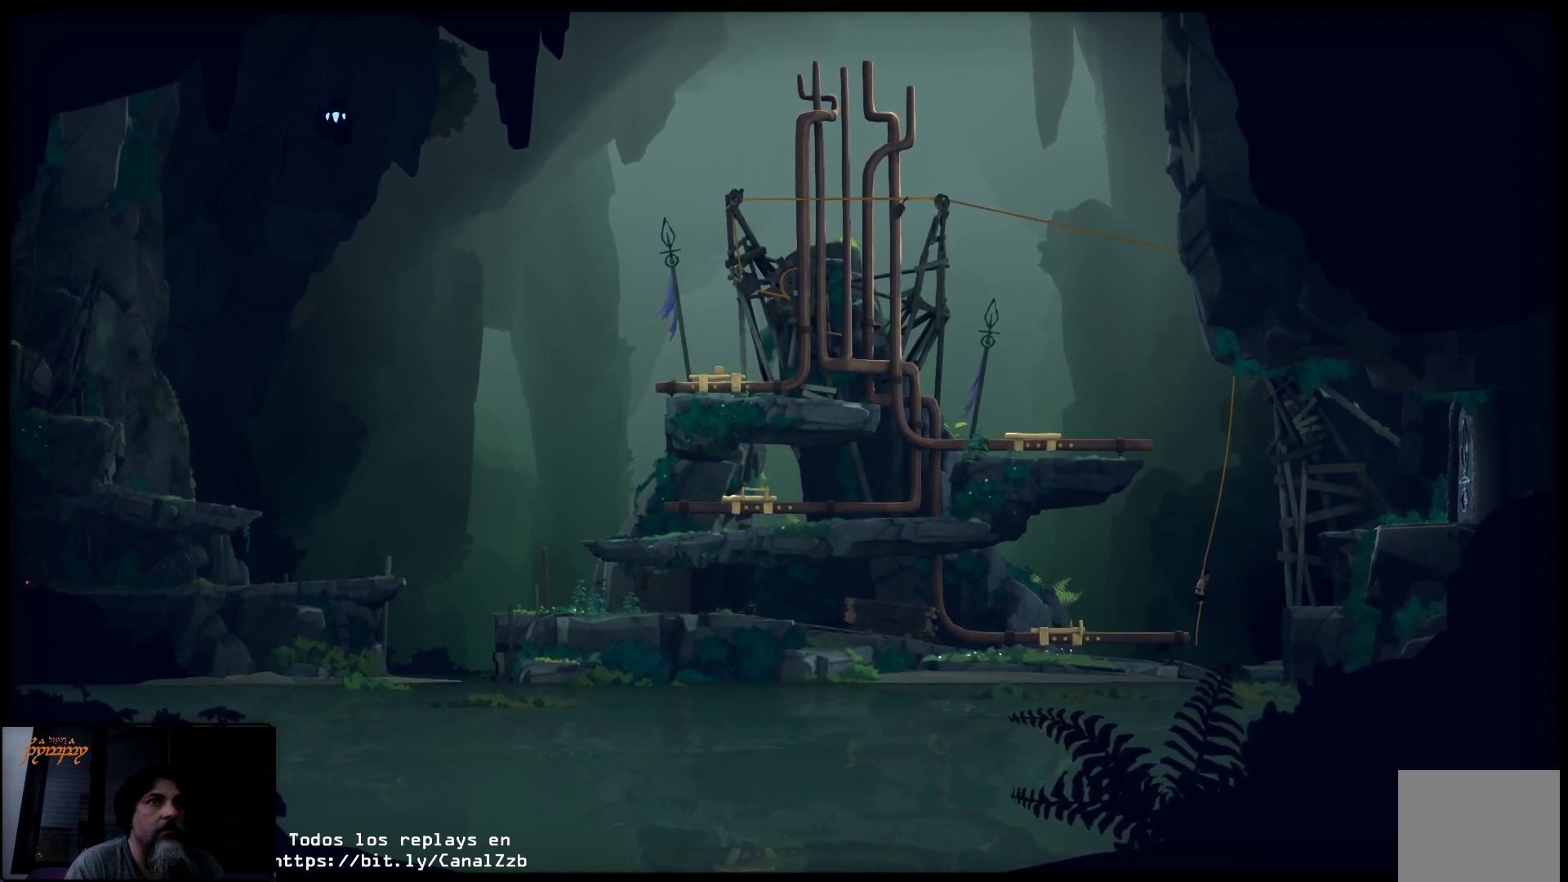
Gameplay with a controller (Xbox layout); each line is a JSON object with the inputs held at the frame after it. "events" lists button and stick changes between this image and that frame as [ms after this image, input, new state], when the widget could be followed in between.
{"buttons": [], "left_stick": "right", "right_stick": "center", "events": [[150, "left_stick", "right"]]}
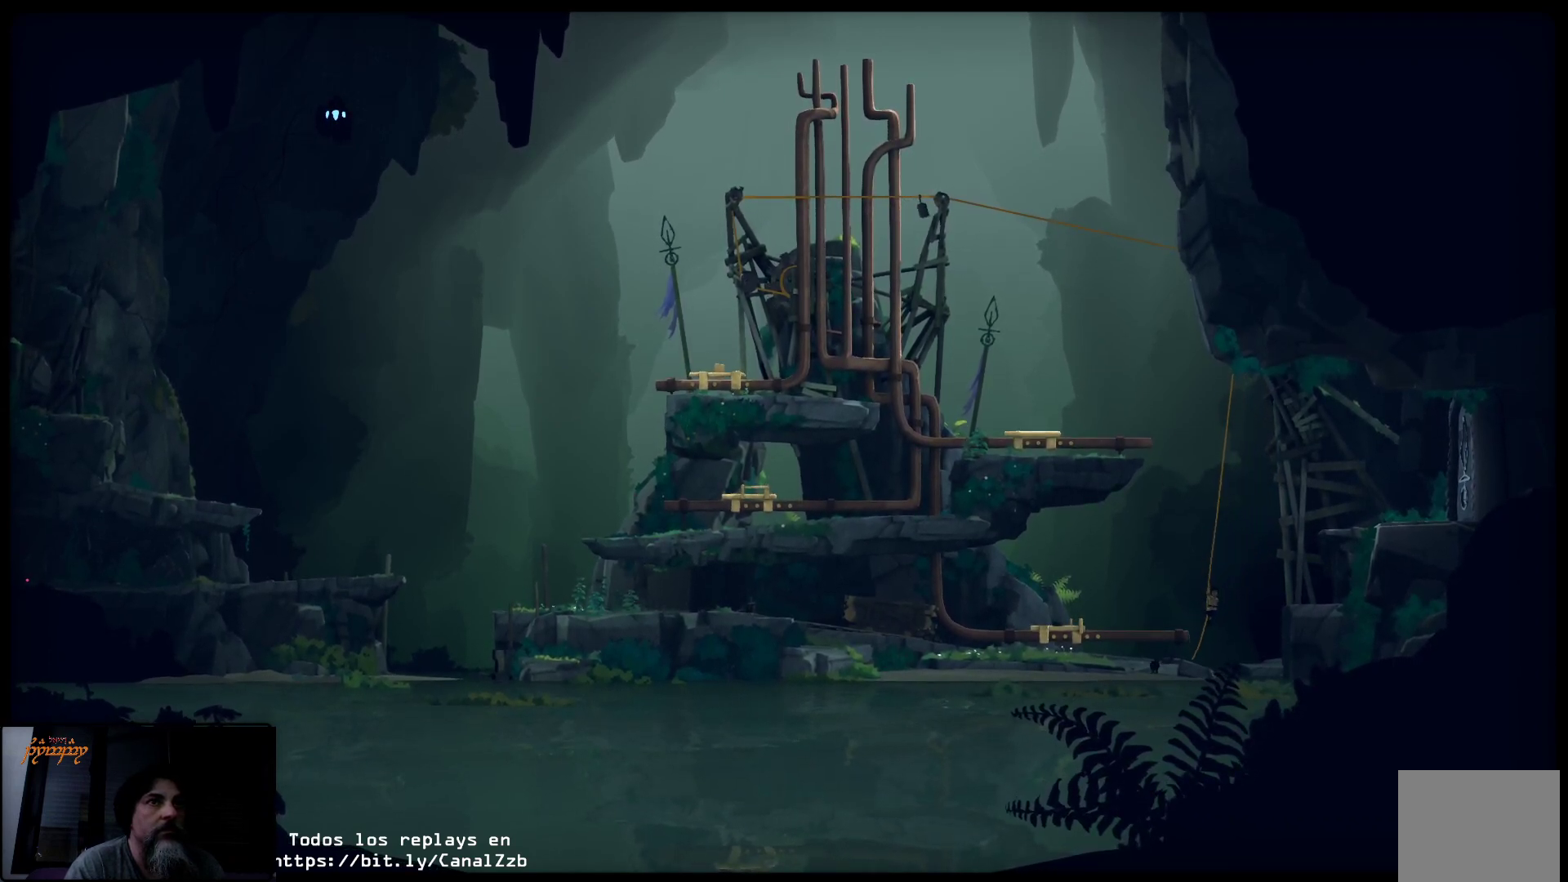
{"buttons": ["A"], "left_stick": "up-right", "right_stick": "center", "events": [[217, "A", "down"], [467, "left_stick", "up-right"]]}
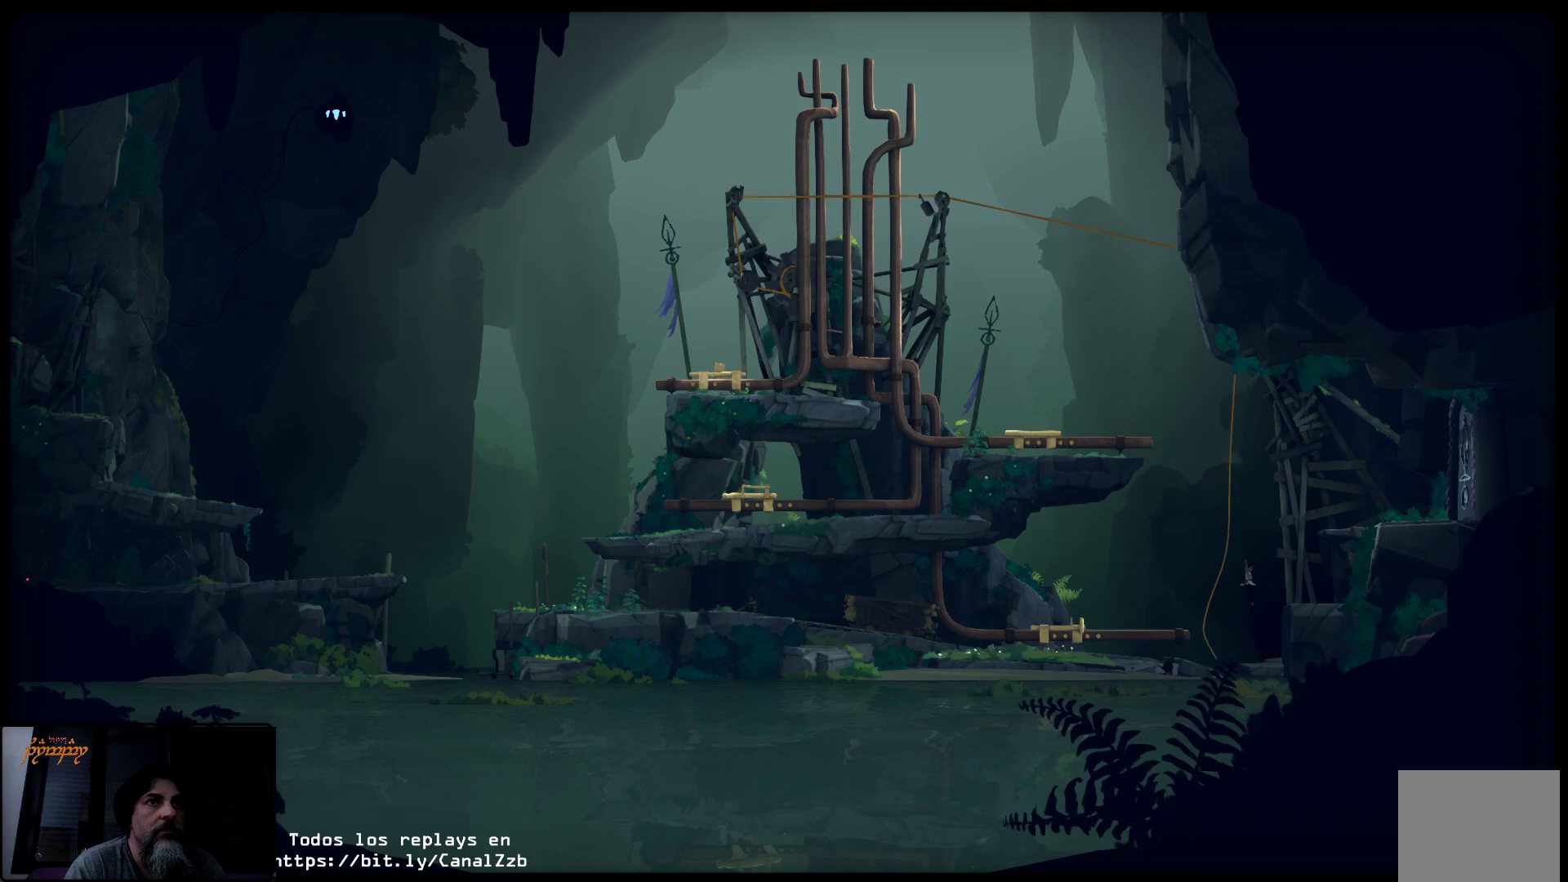
{"buttons": ["A"], "left_stick": "up-right", "right_stick": "center", "events": []}
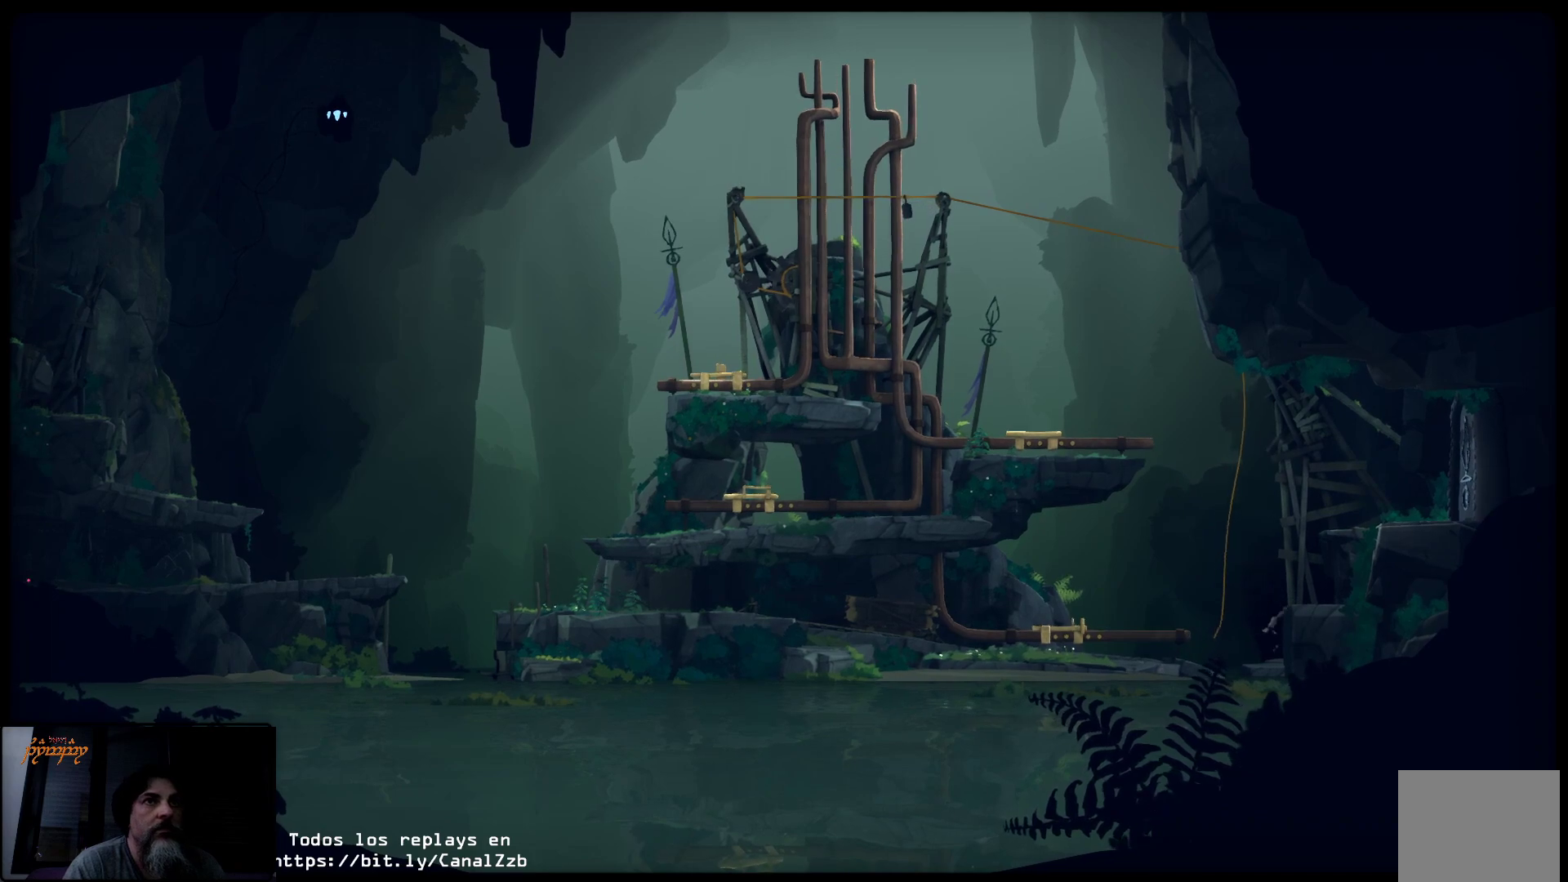
{"buttons": [], "left_stick": "up", "right_stick": "center", "events": [[383, "A", "up"], [500, "left_stick", "up"]]}
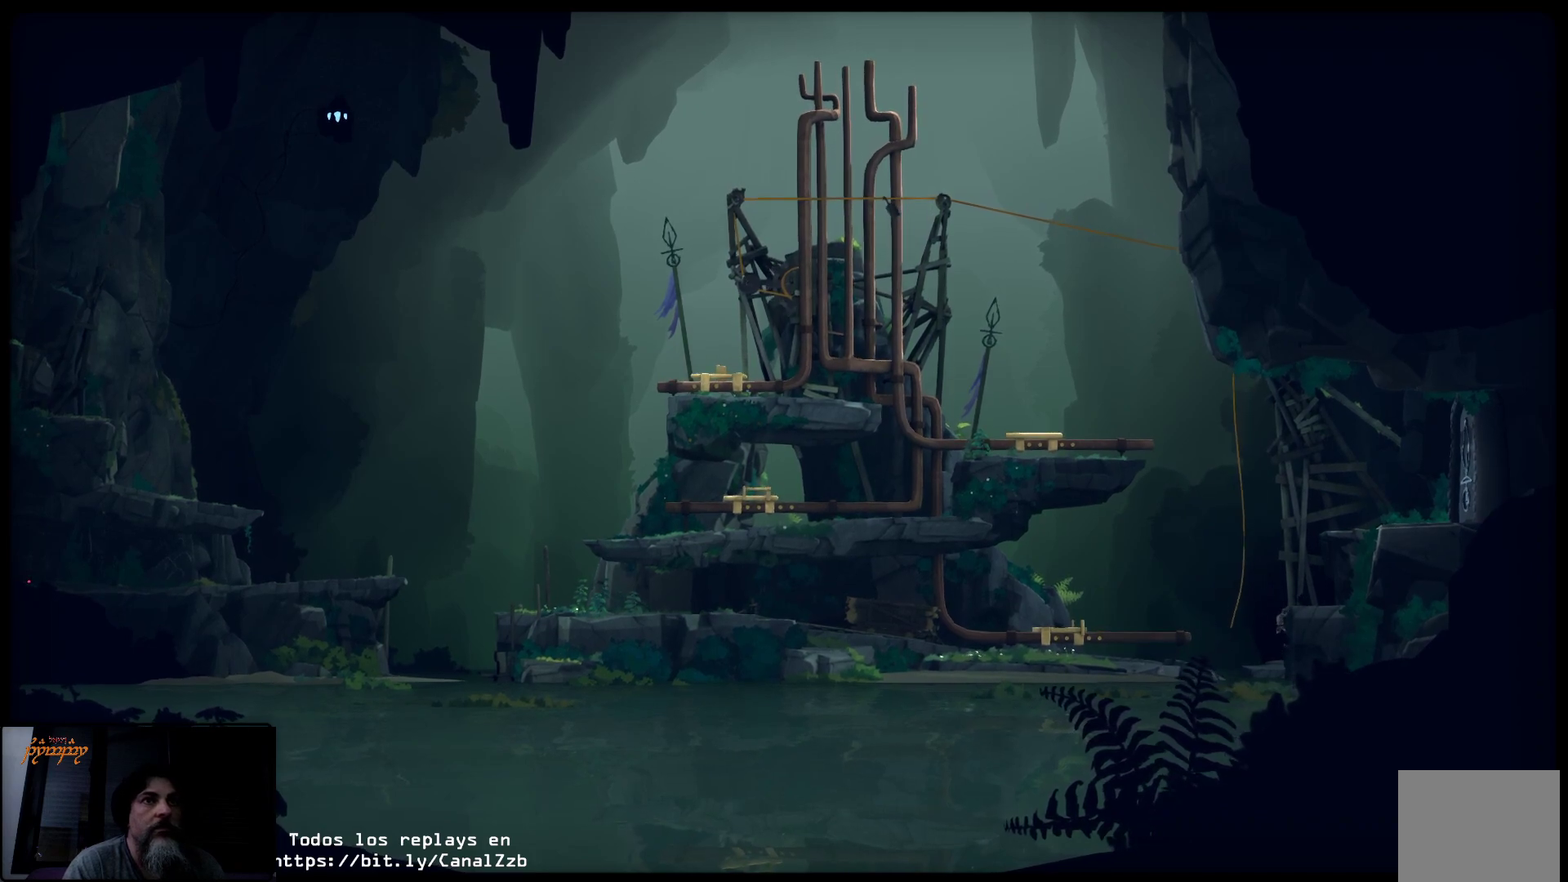
{"buttons": [], "left_stick": "up-right", "right_stick": "center", "events": [[400, "left_stick", "up-right"]]}
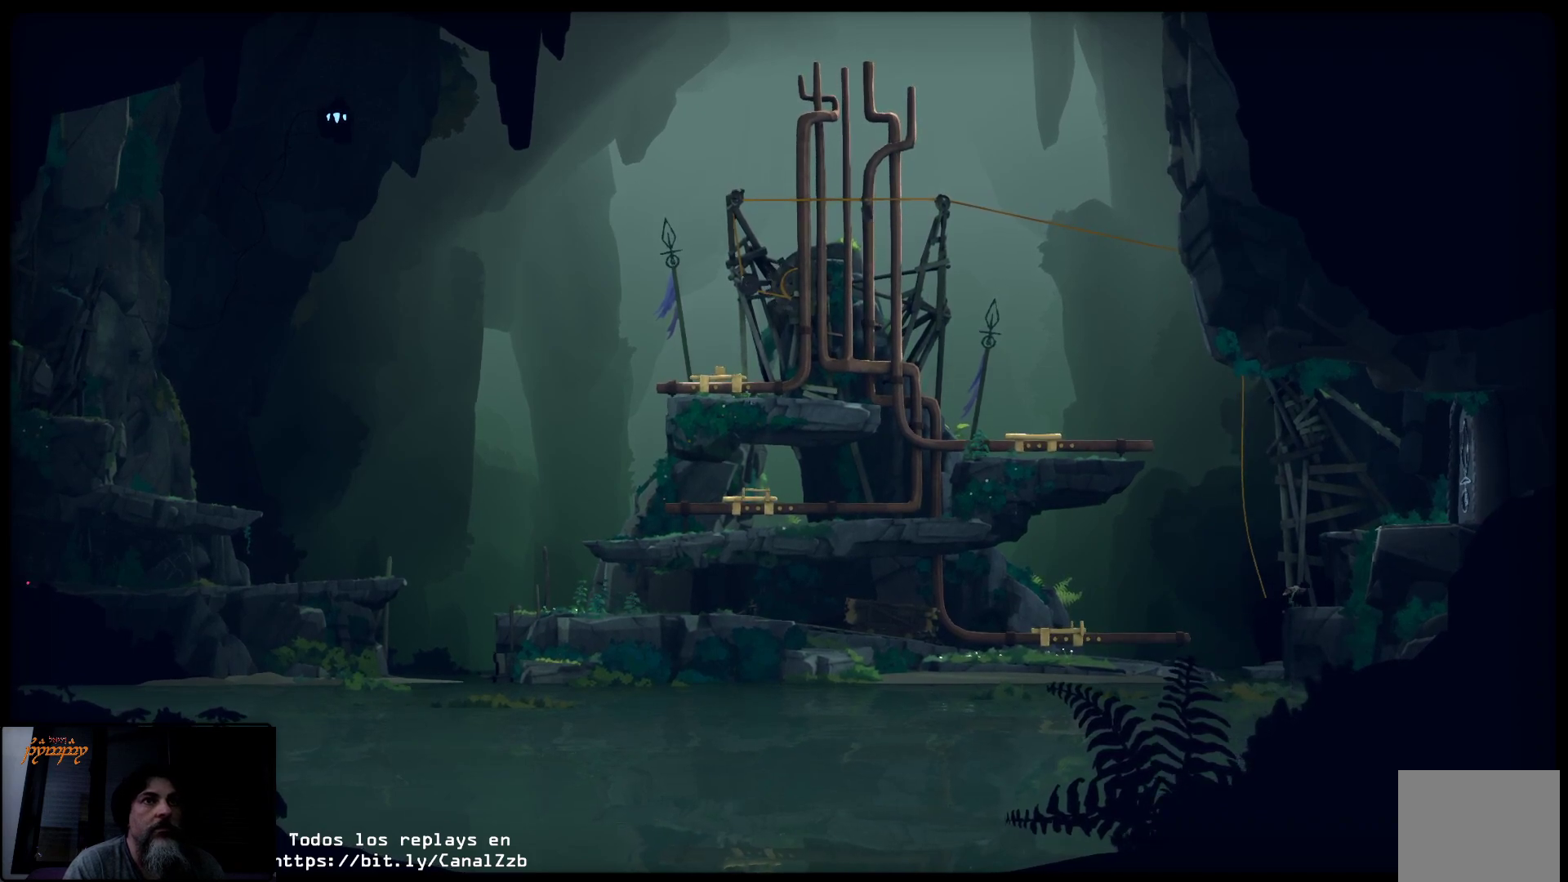
{"buttons": [], "left_stick": "up-right", "right_stick": "center", "events": []}
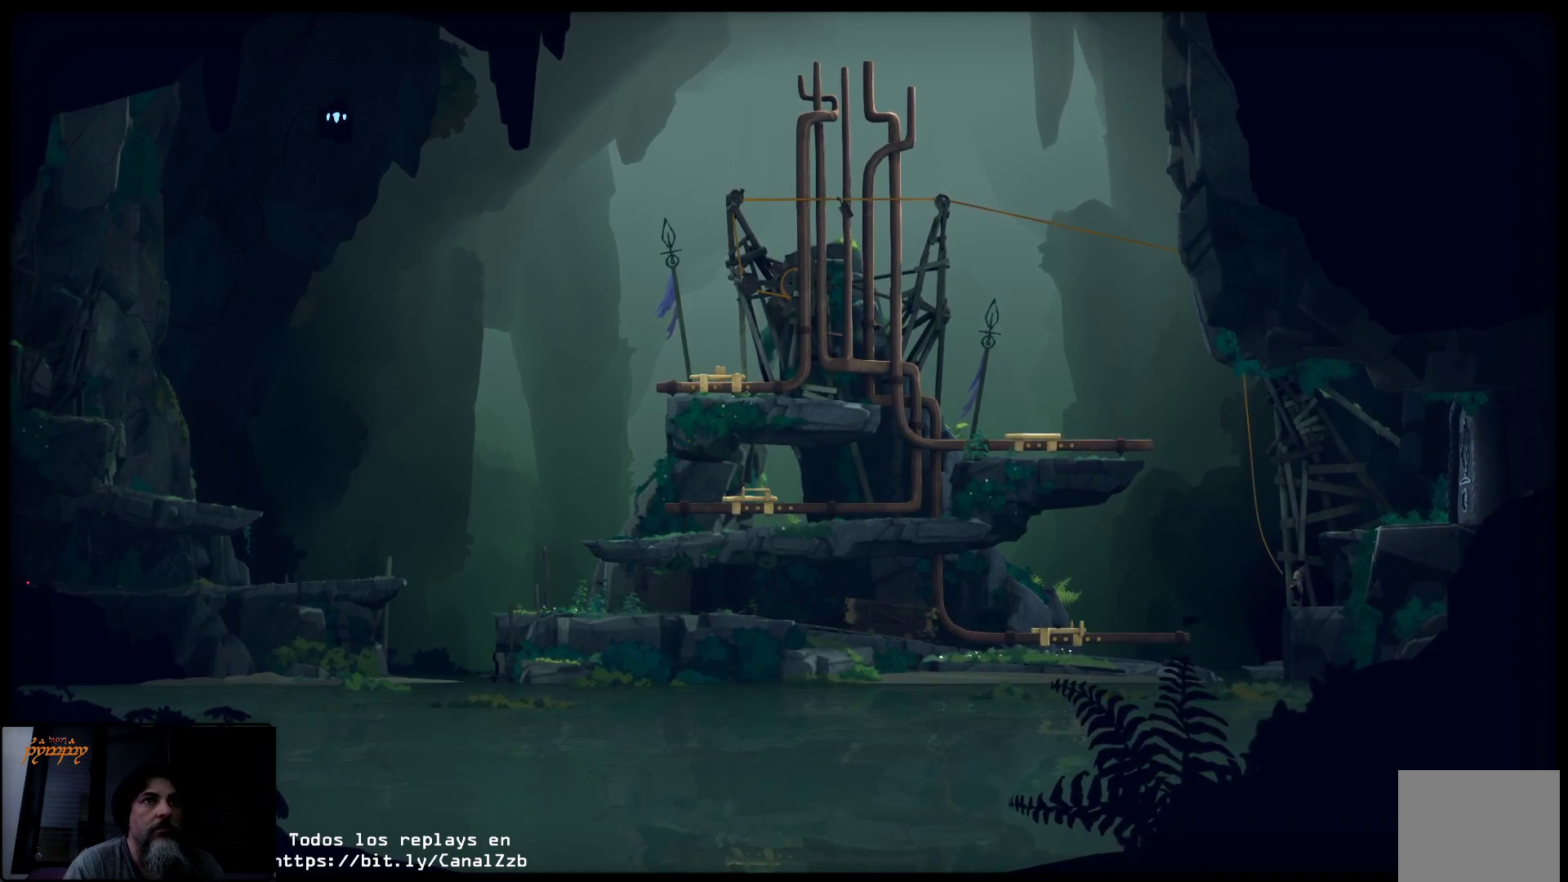
{"buttons": [], "left_stick": "up-right", "right_stick": "center", "events": []}
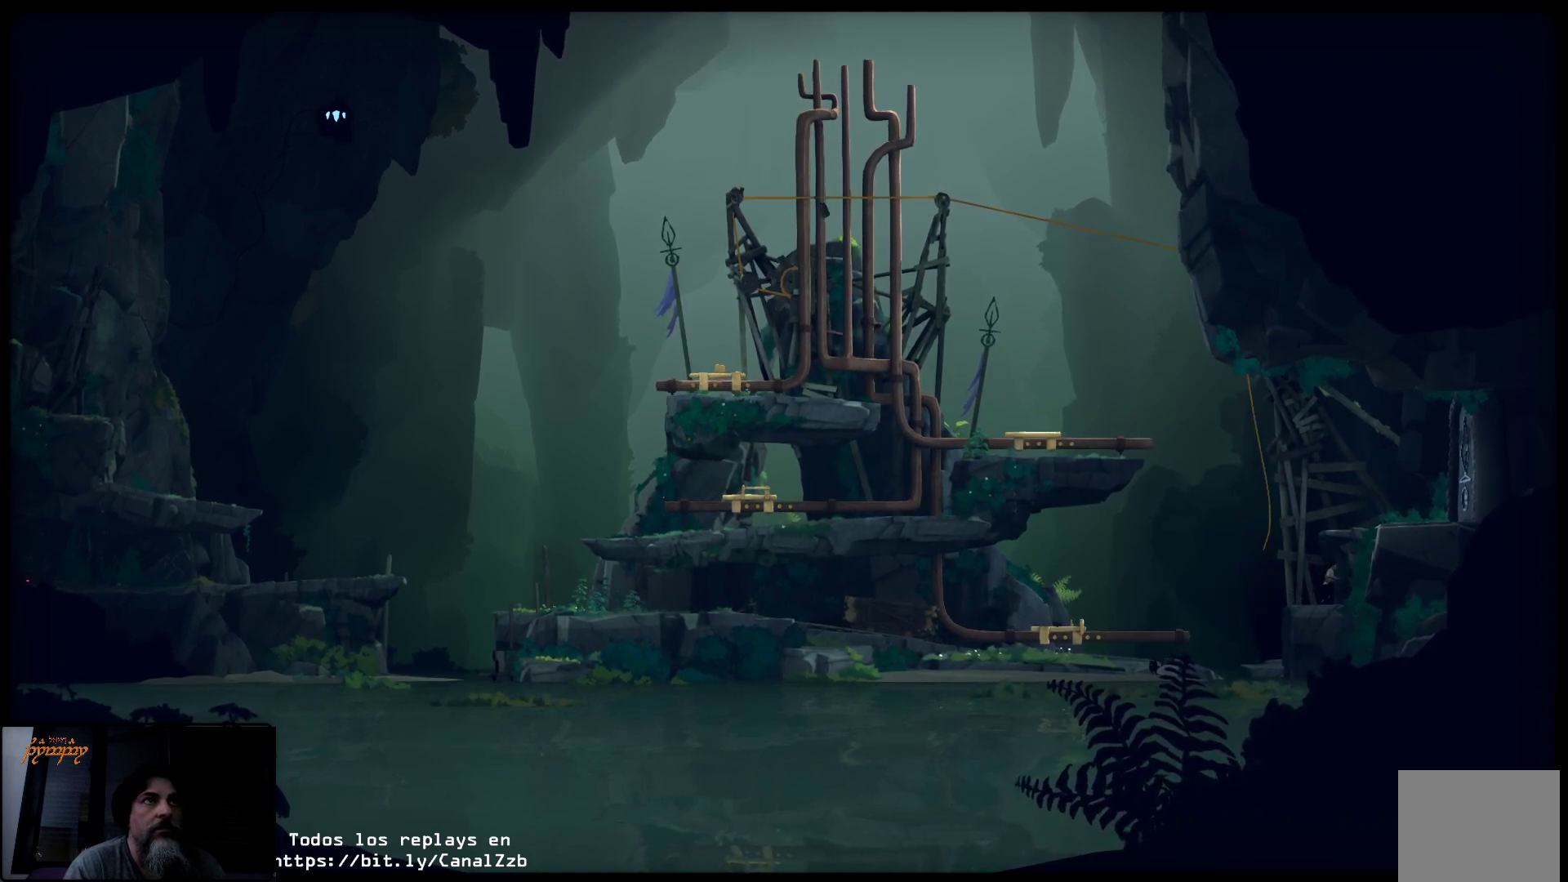
{"buttons": ["A"], "left_stick": "up-right", "right_stick": "center", "events": [[433, "A", "down"]]}
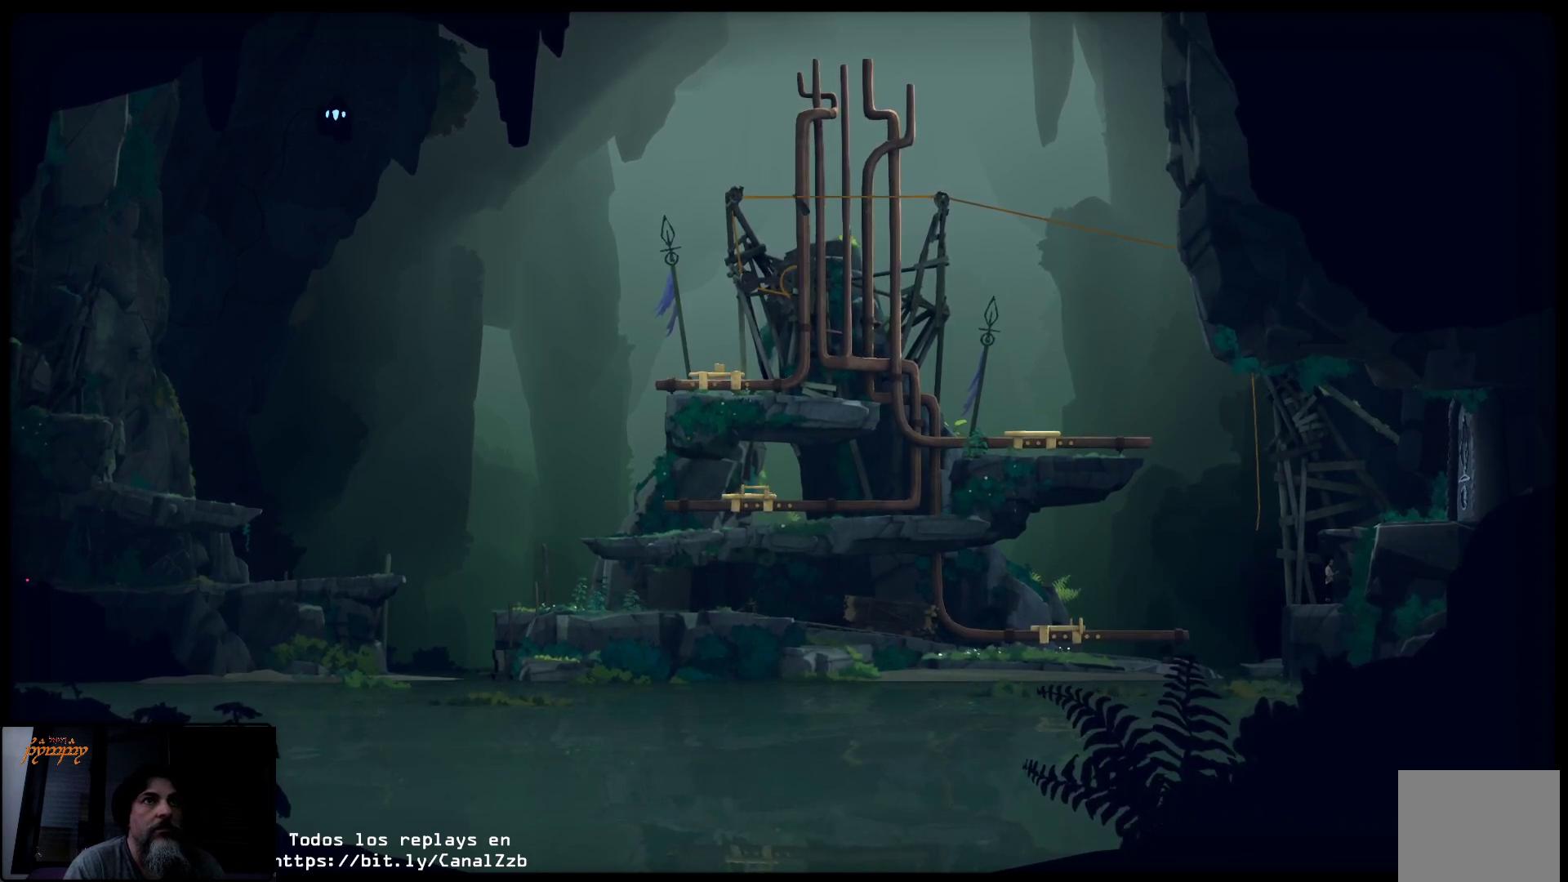
{"buttons": ["A"], "left_stick": "up-right", "right_stick": "center", "events": []}
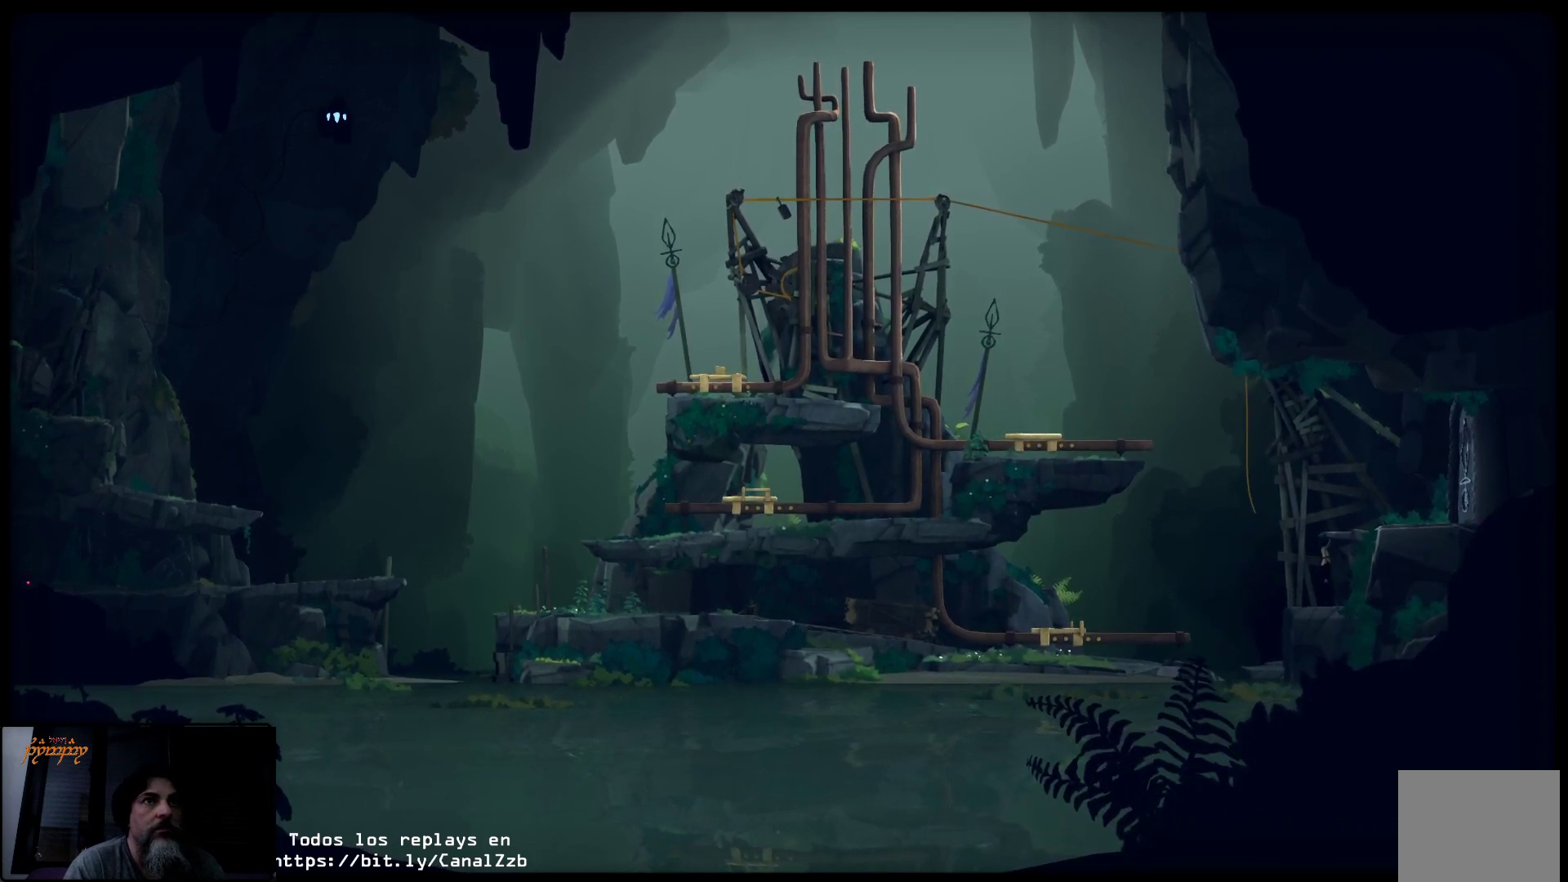
{"buttons": ["A"], "left_stick": "up-right", "right_stick": "center", "events": []}
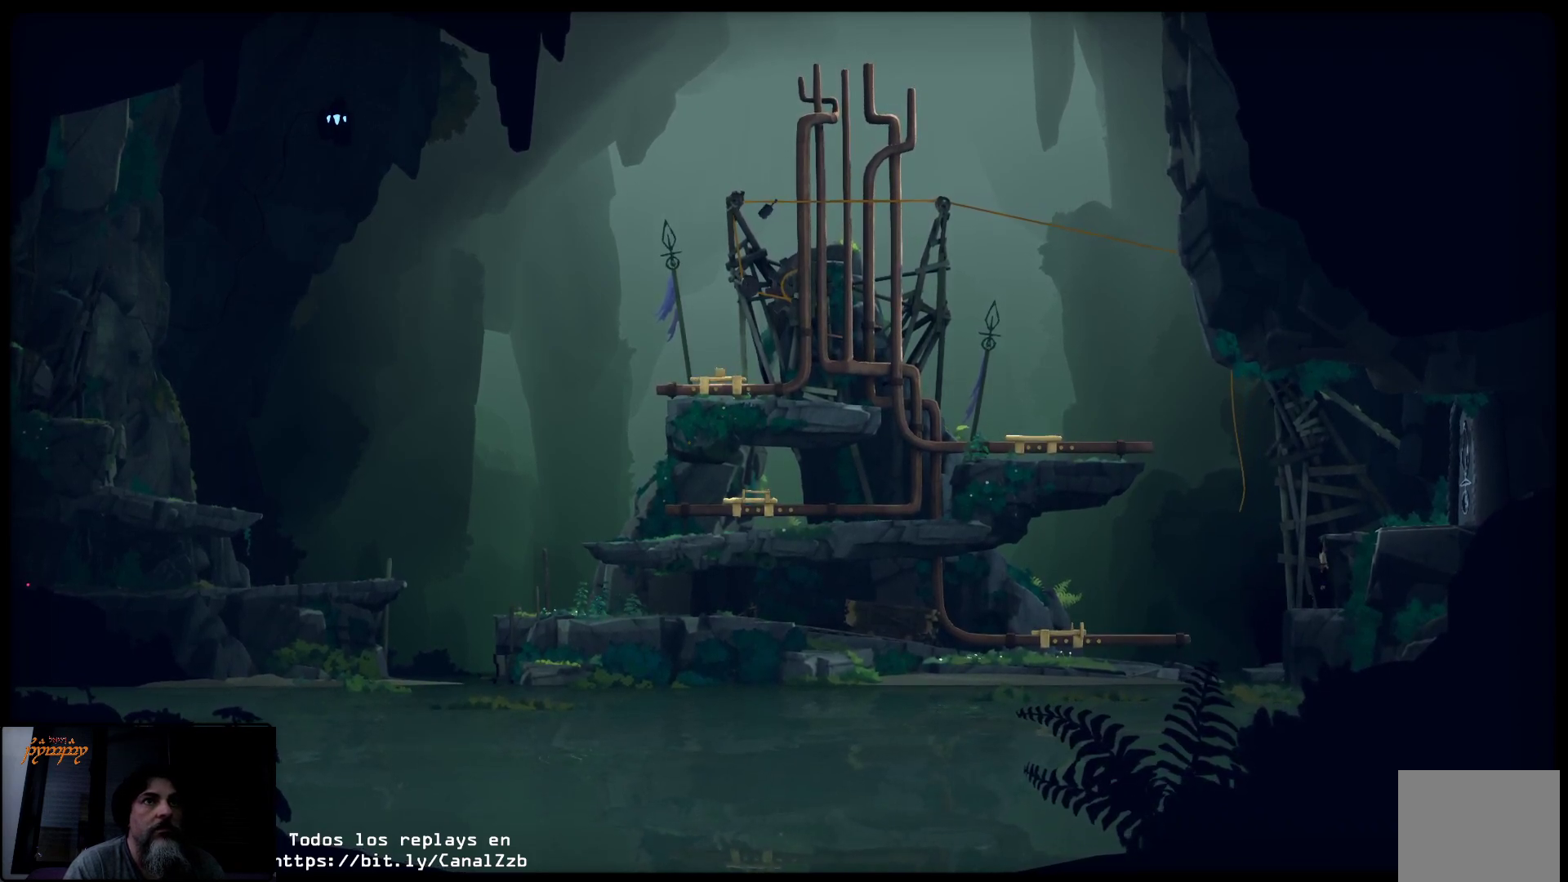
{"buttons": [], "left_stick": "up-right", "right_stick": "center", "events": [[17, "A", "up"]]}
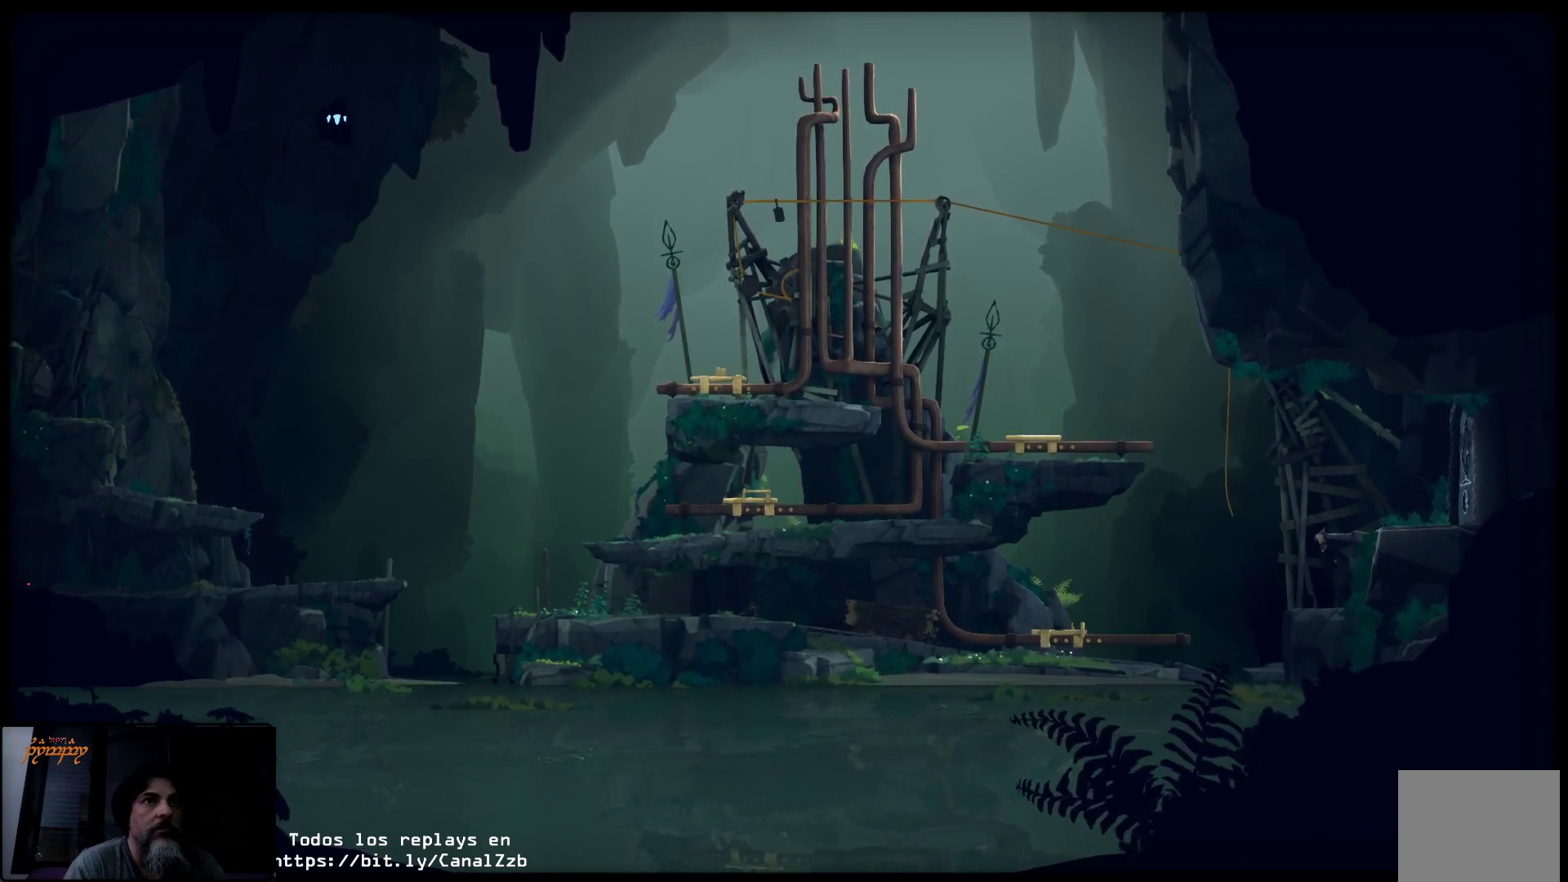
{"buttons": [], "left_stick": "up-right", "right_stick": "center", "events": []}
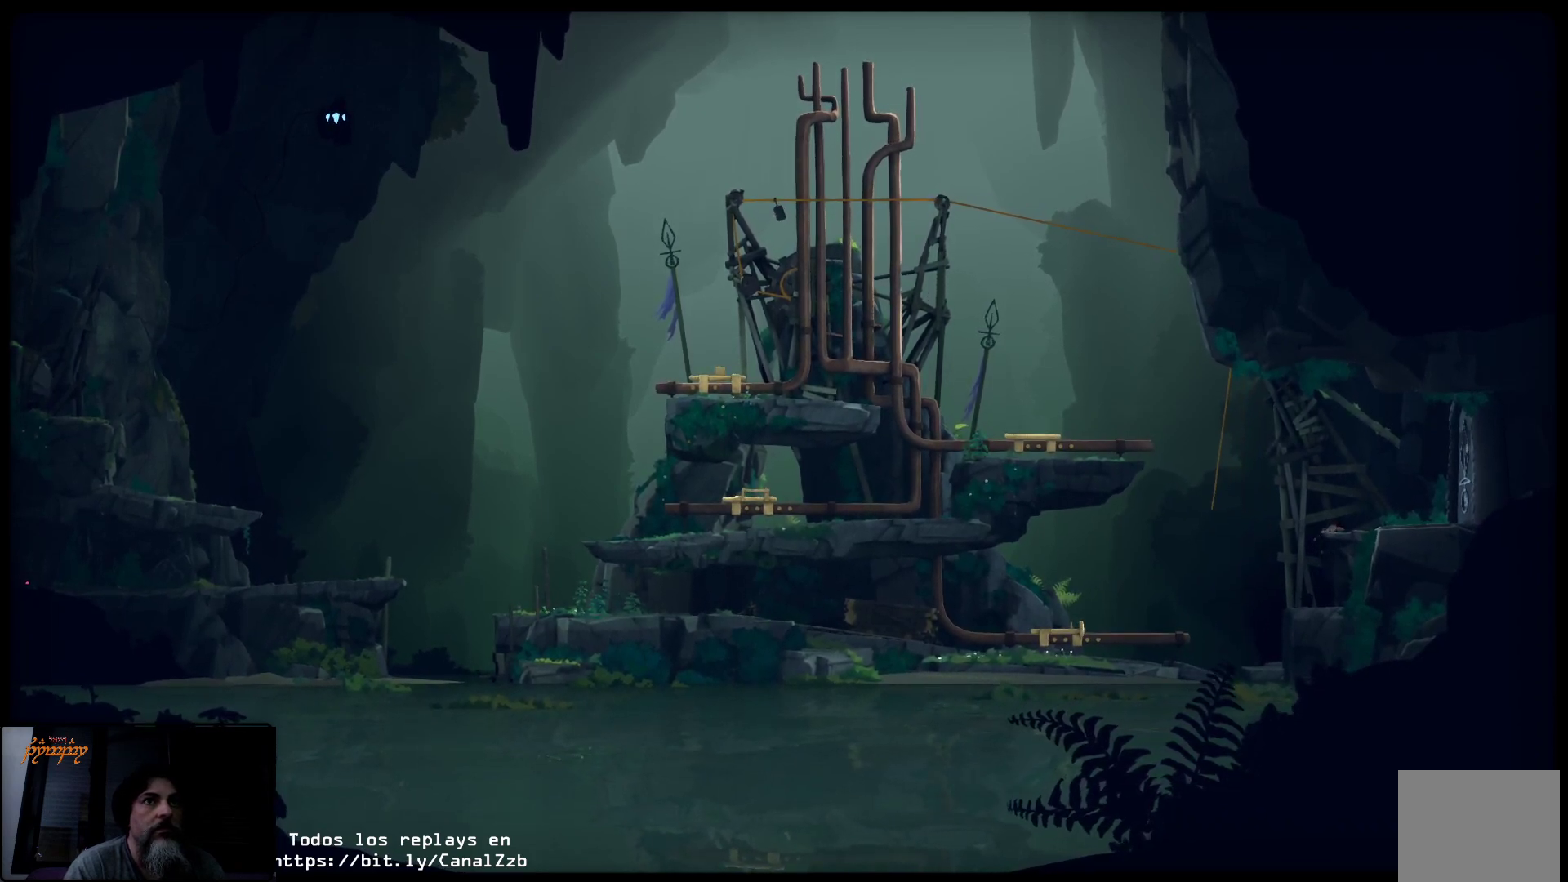
{"buttons": [], "left_stick": "center", "right_stick": "center", "events": [[33, "left_stick", "right"], [267, "left_stick", "center"]]}
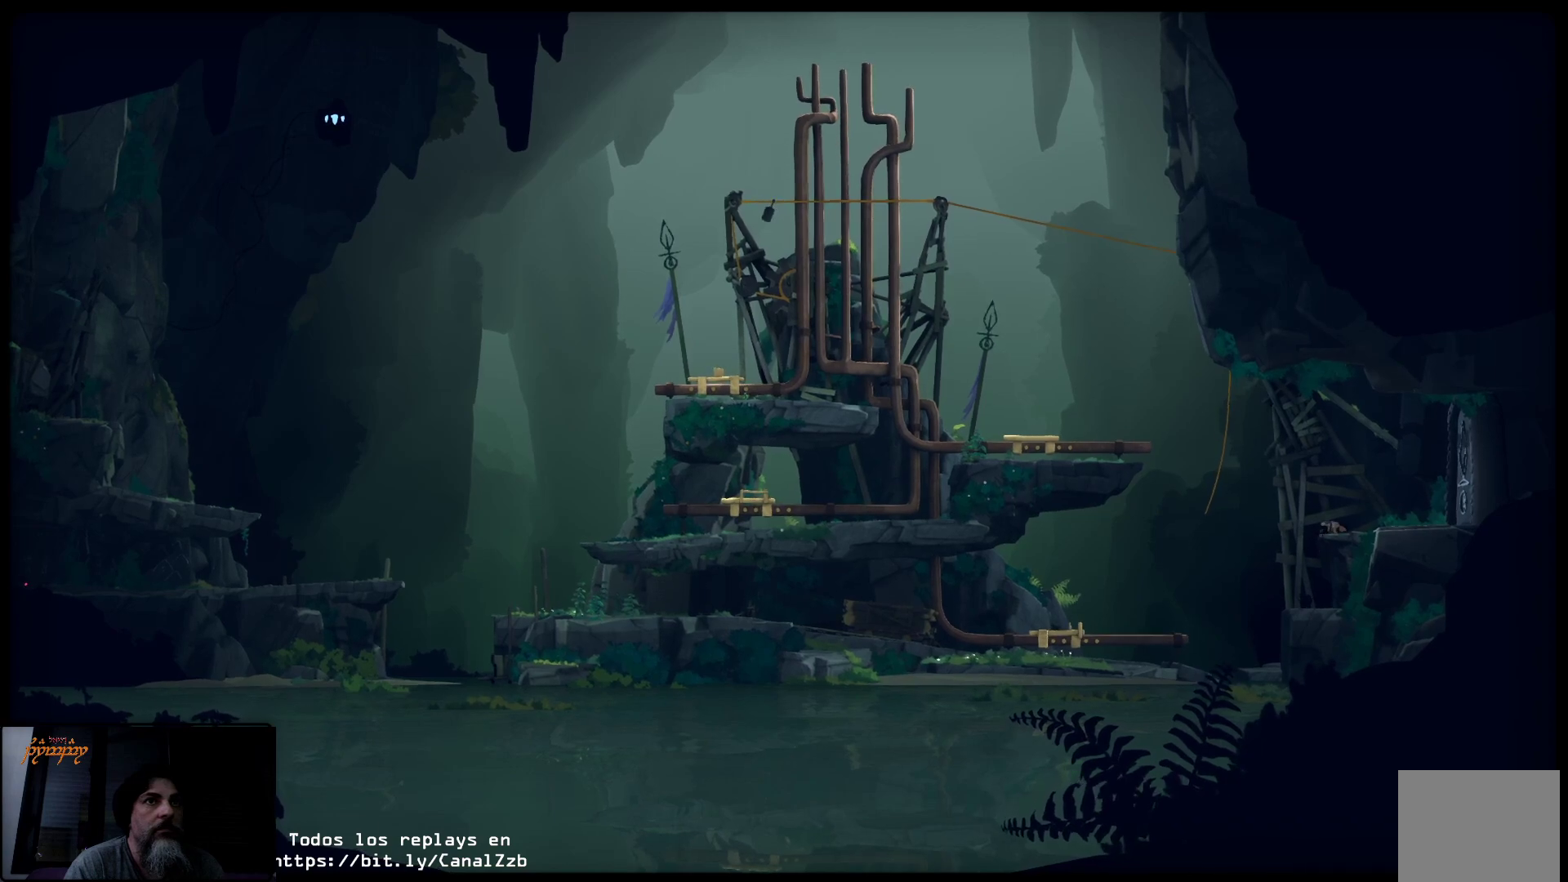
{"buttons": [], "left_stick": "center", "right_stick": "center", "events": [[150, "left_stick", "left"], [250, "left_stick", "center"]]}
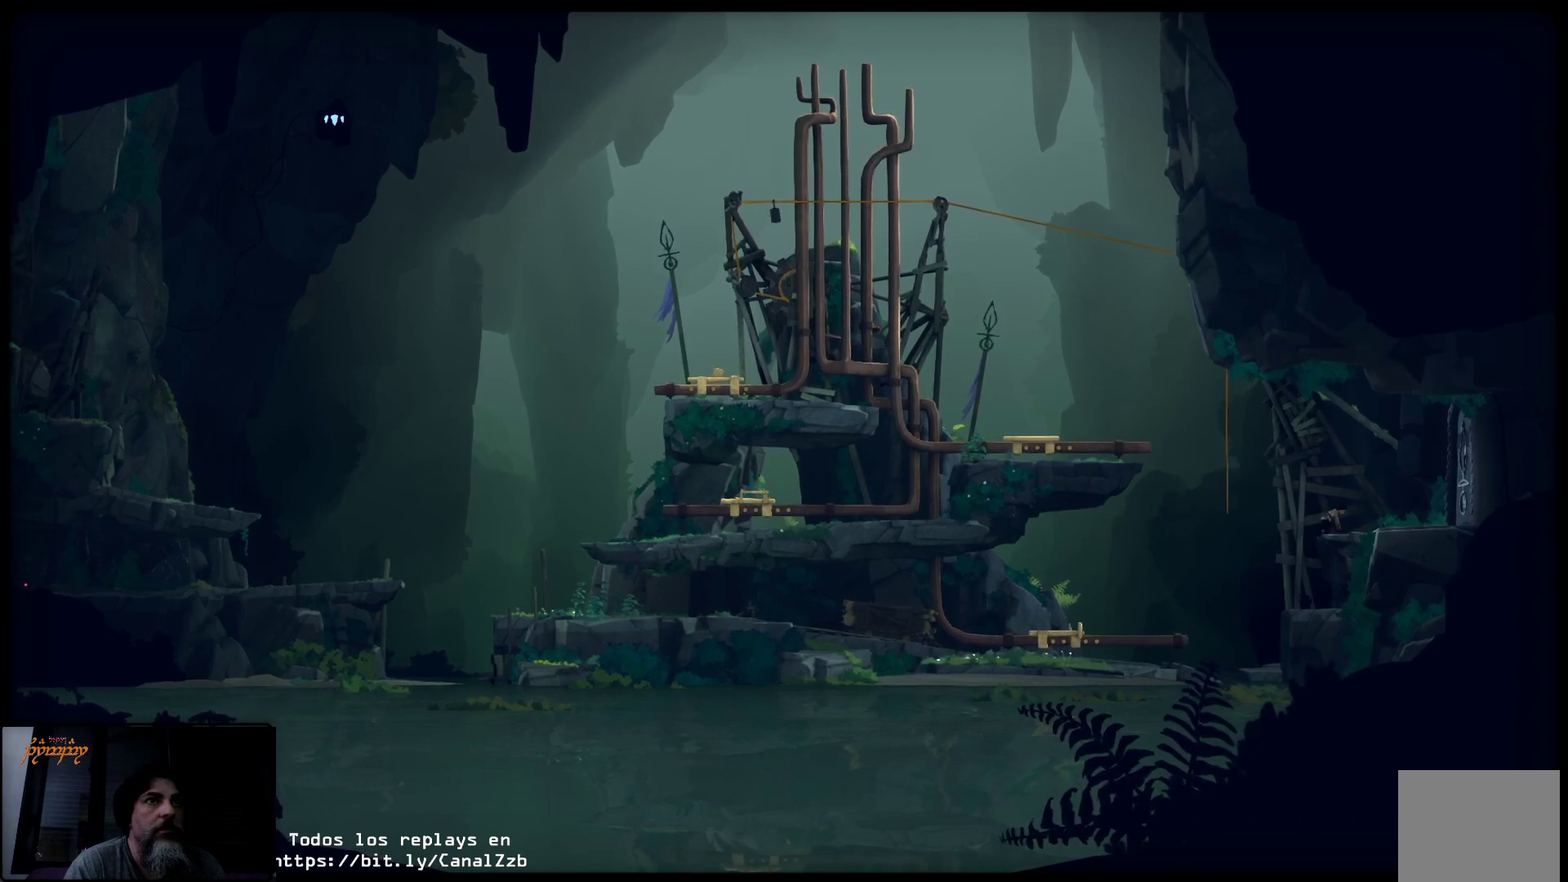
{"buttons": [], "left_stick": "center", "right_stick": "center", "events": []}
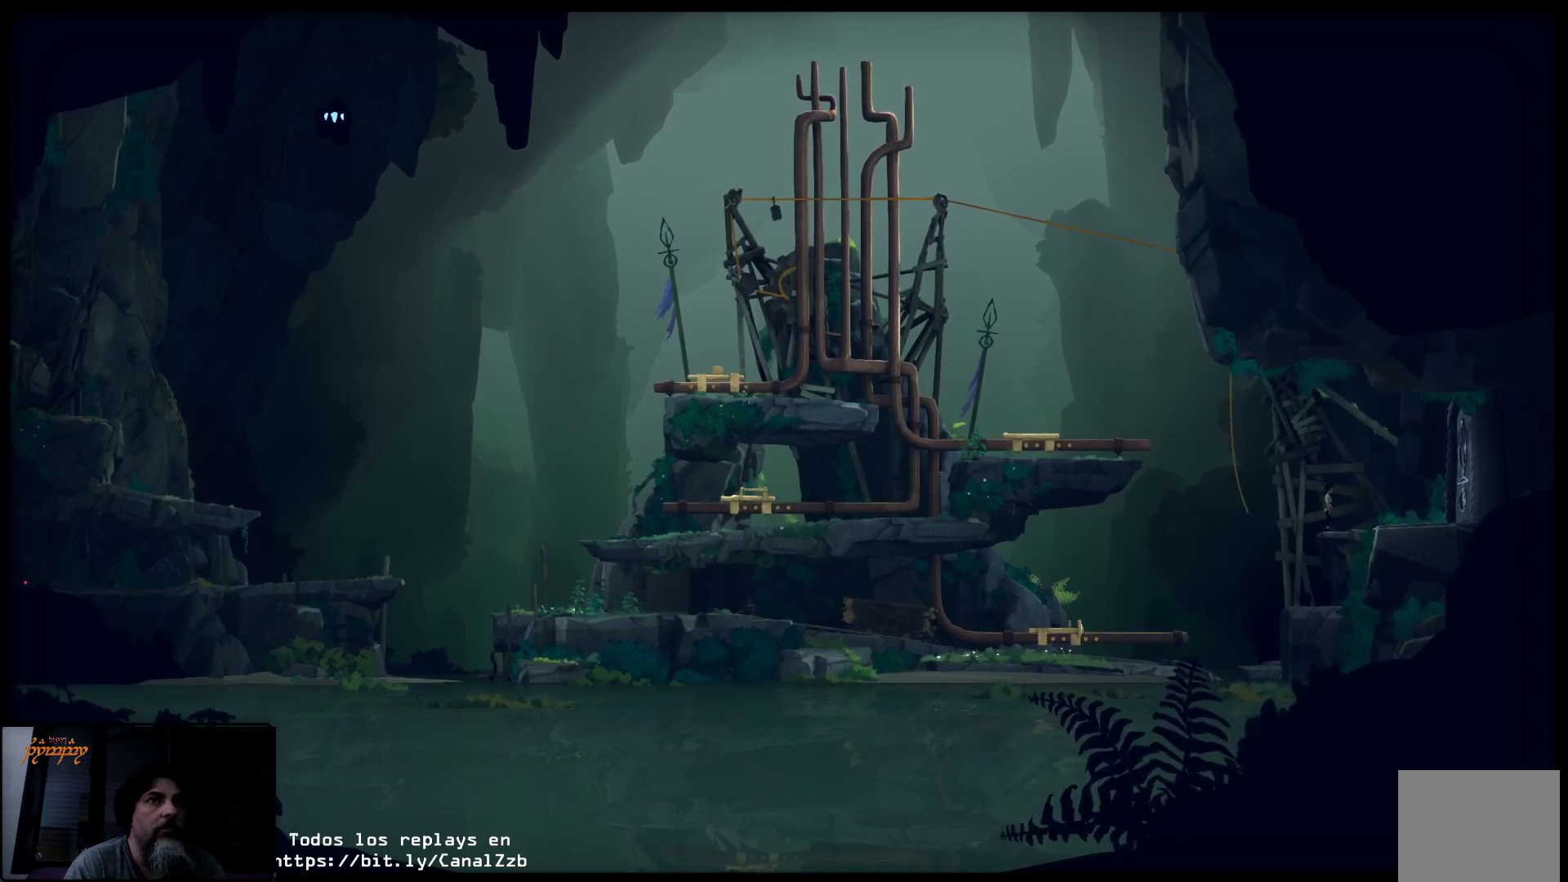
{"buttons": [], "left_stick": "center", "right_stick": "center", "events": []}
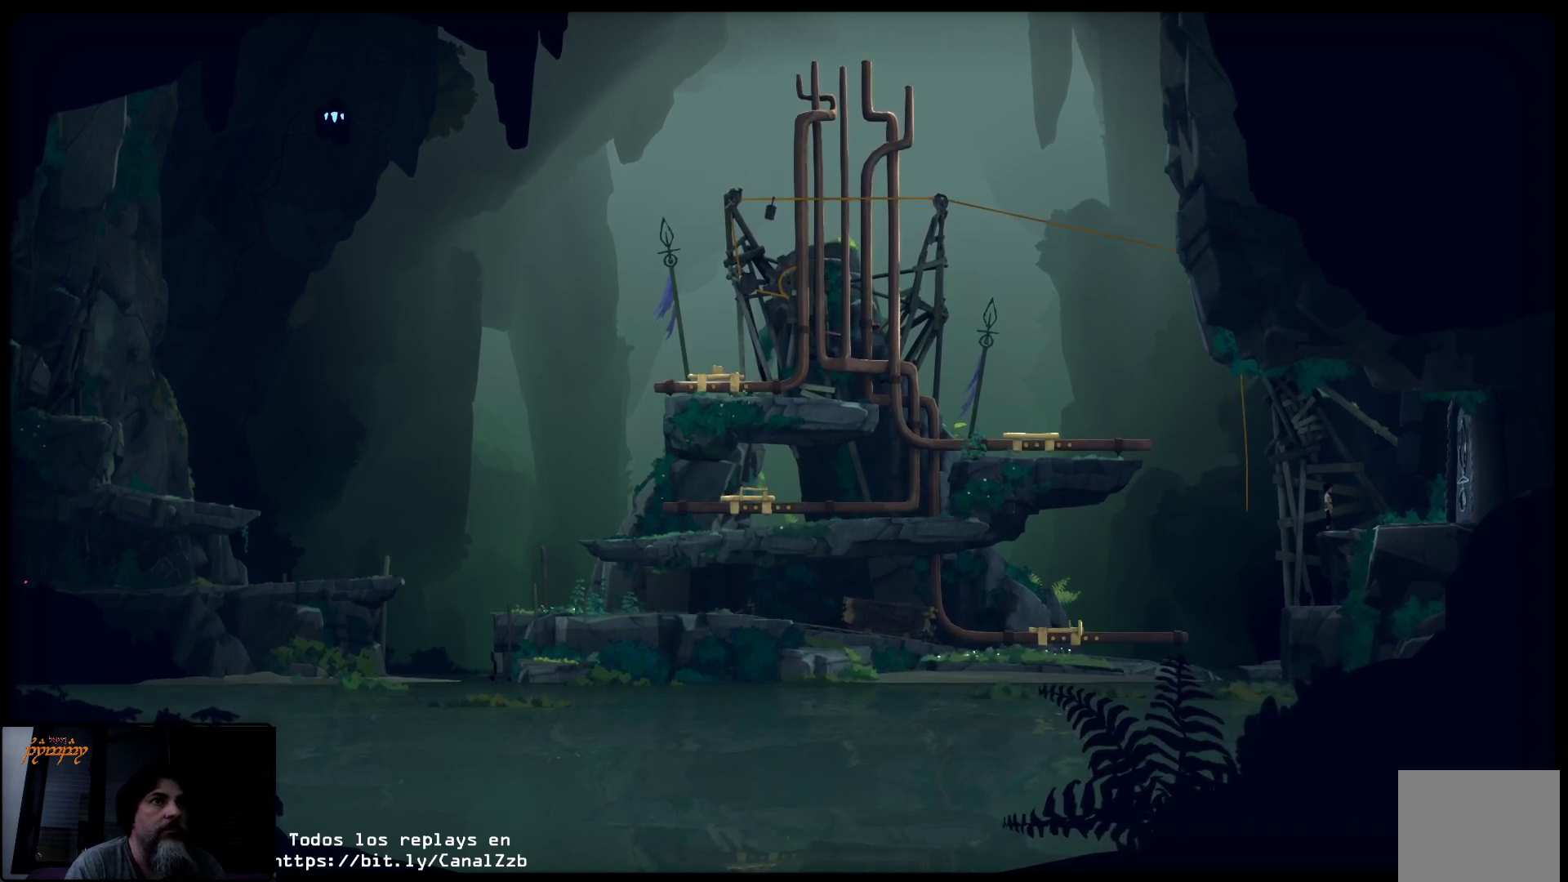
{"buttons": [], "left_stick": "left", "right_stick": "center", "events": [[317, "left_stick", "left"]]}
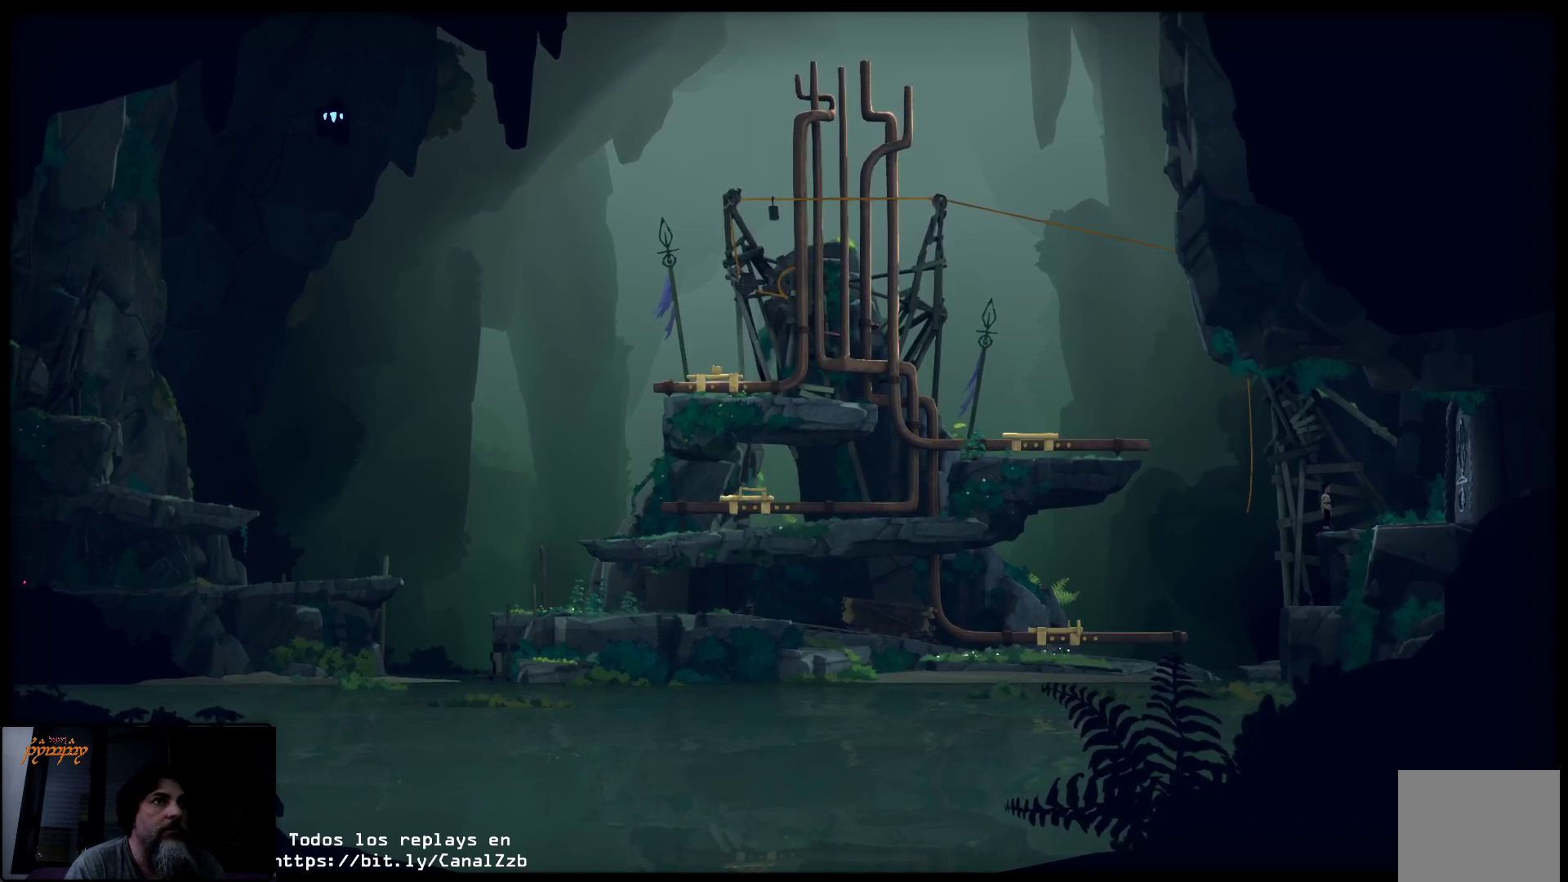
{"buttons": ["A"], "left_stick": "left", "right_stick": "center", "events": [[17, "A", "down"]]}
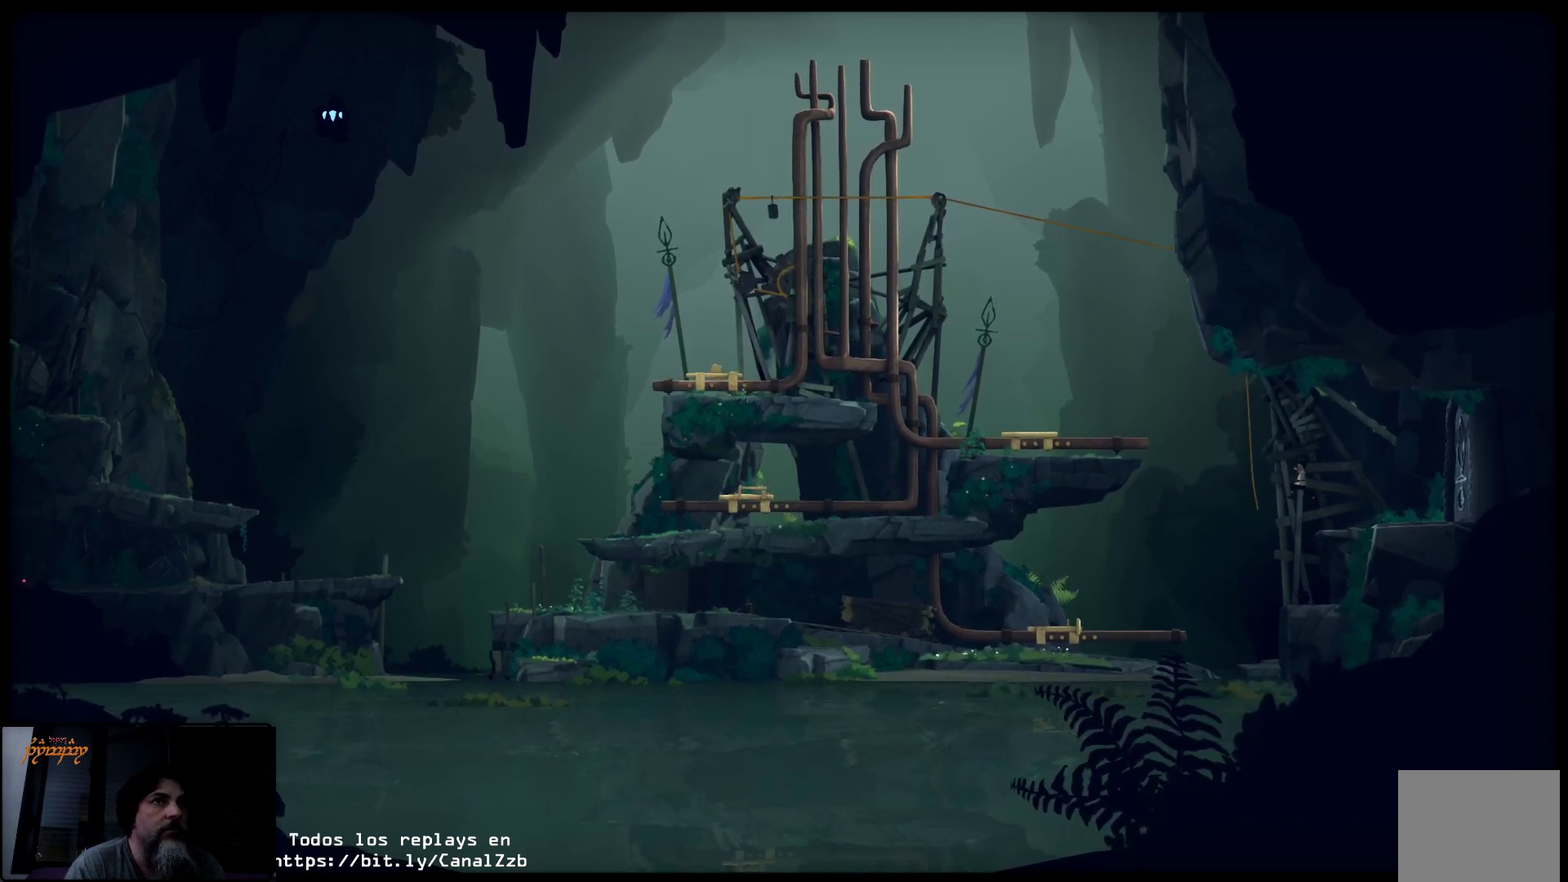
{"buttons": ["A"], "left_stick": "up", "right_stick": "center", "events": [[267, "left_stick", "up-left"], [400, "left_stick", "up"]]}
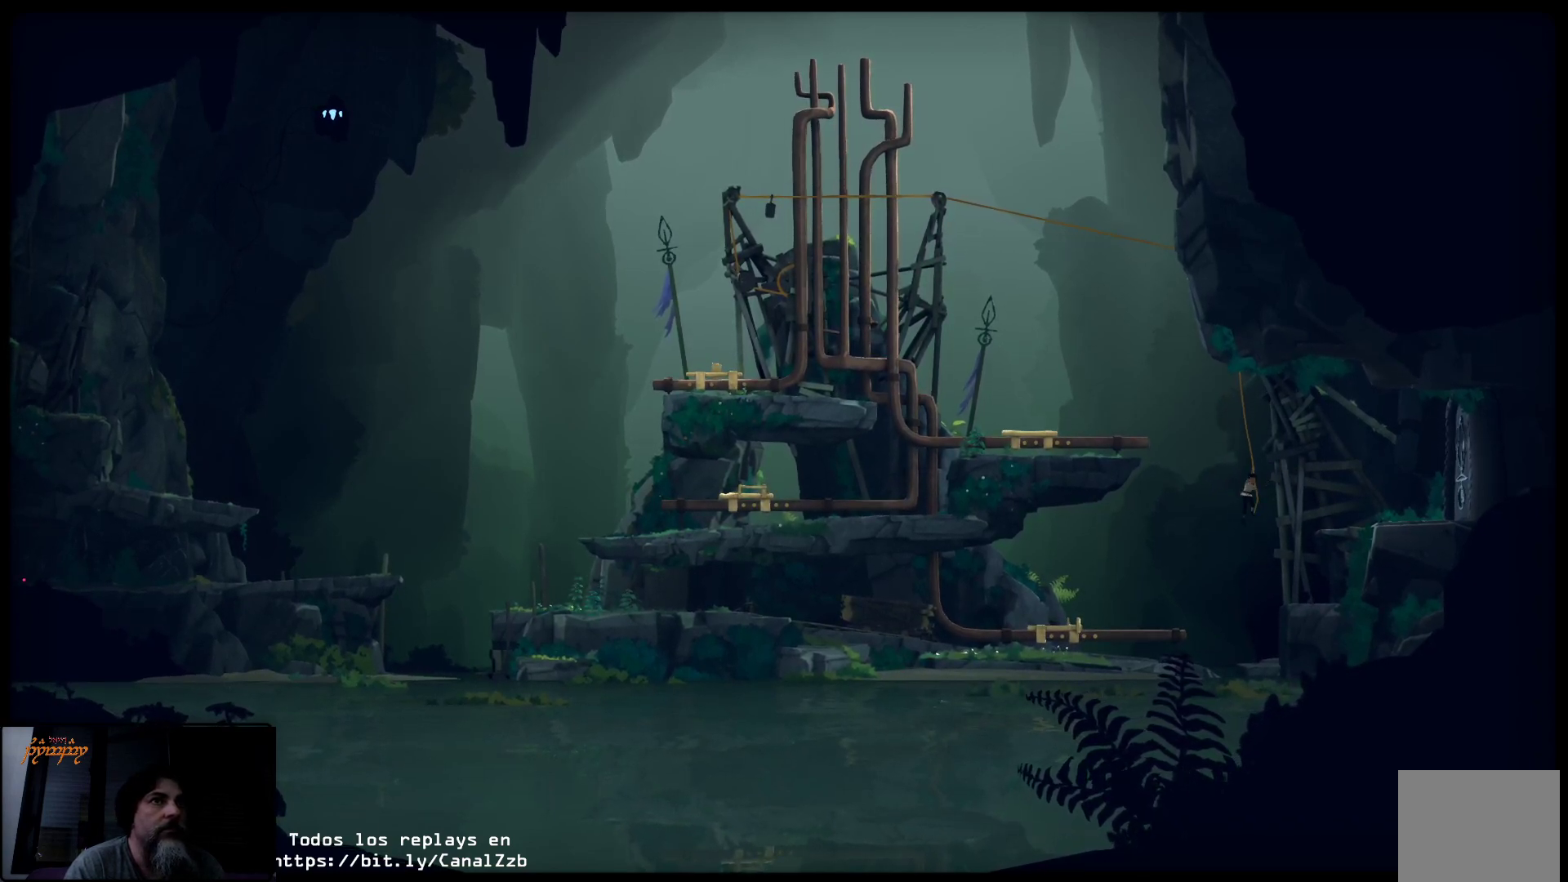
{"buttons": [], "left_stick": "center", "right_stick": "center", "events": [[100, "A", "up"], [200, "left_stick", "center"]]}